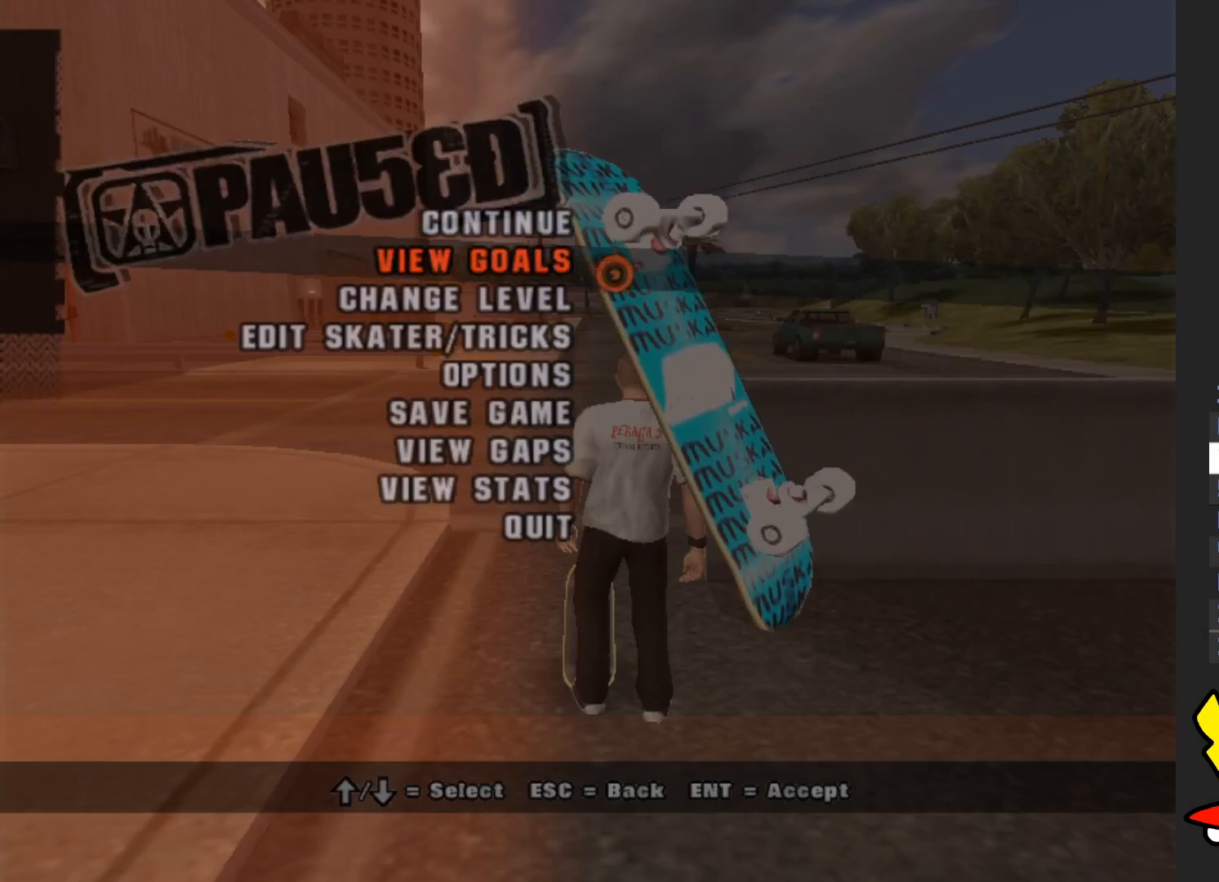
Gameplay with a controller (Xbox layout); each line is a JSON object with the inputs held at the frame after it (dt_ms = milliseconds from this image to that frame). "events" lists button and stick changes between this image and that frame as [ms after this image, input, new state], when the widget could be followed in between. Not read: L3 R3.
{"dt_ms": 500, "buttons": [], "left_stick": "center", "right_stick": "center", "events": [[150, "A", "down"], [233, "A", "up"]]}
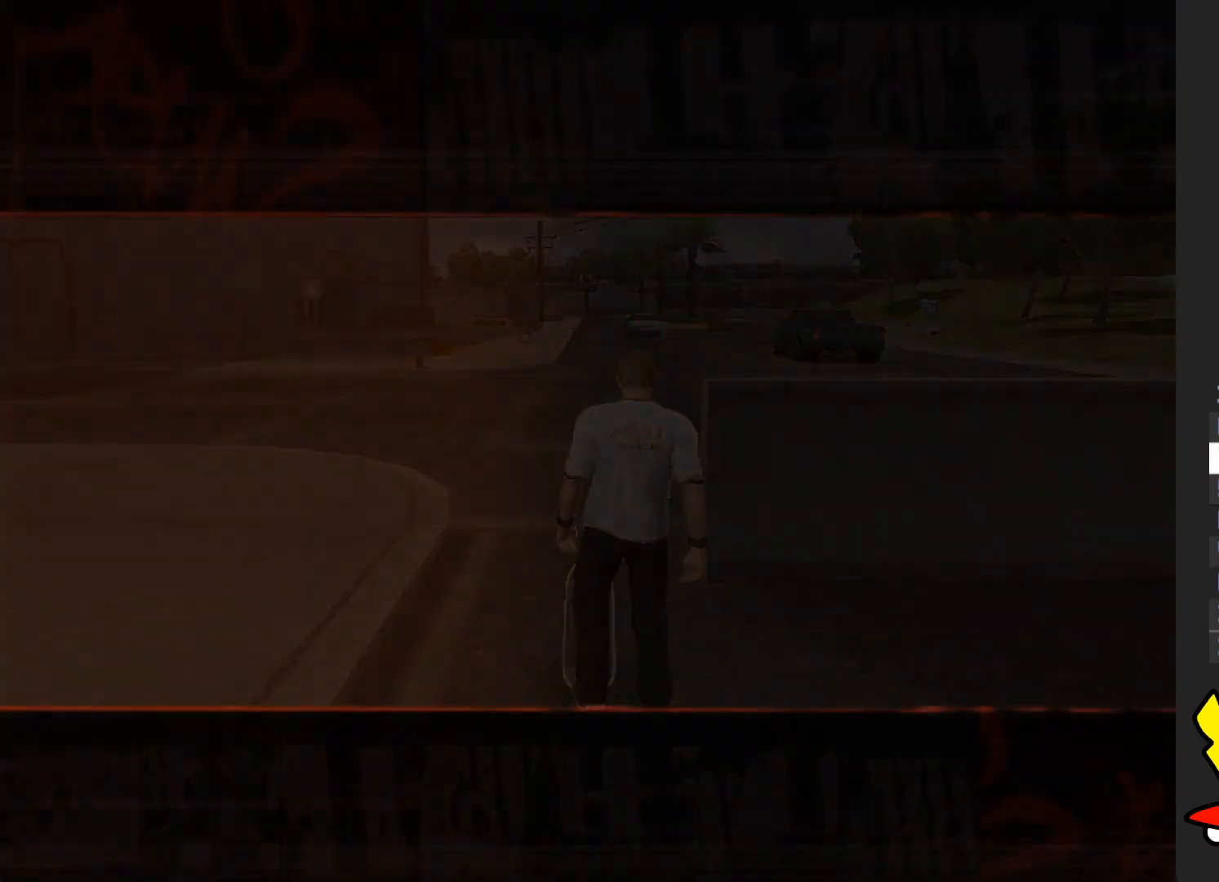
{"dt_ms": 500, "buttons": [], "left_stick": "center", "right_stick": "center", "events": []}
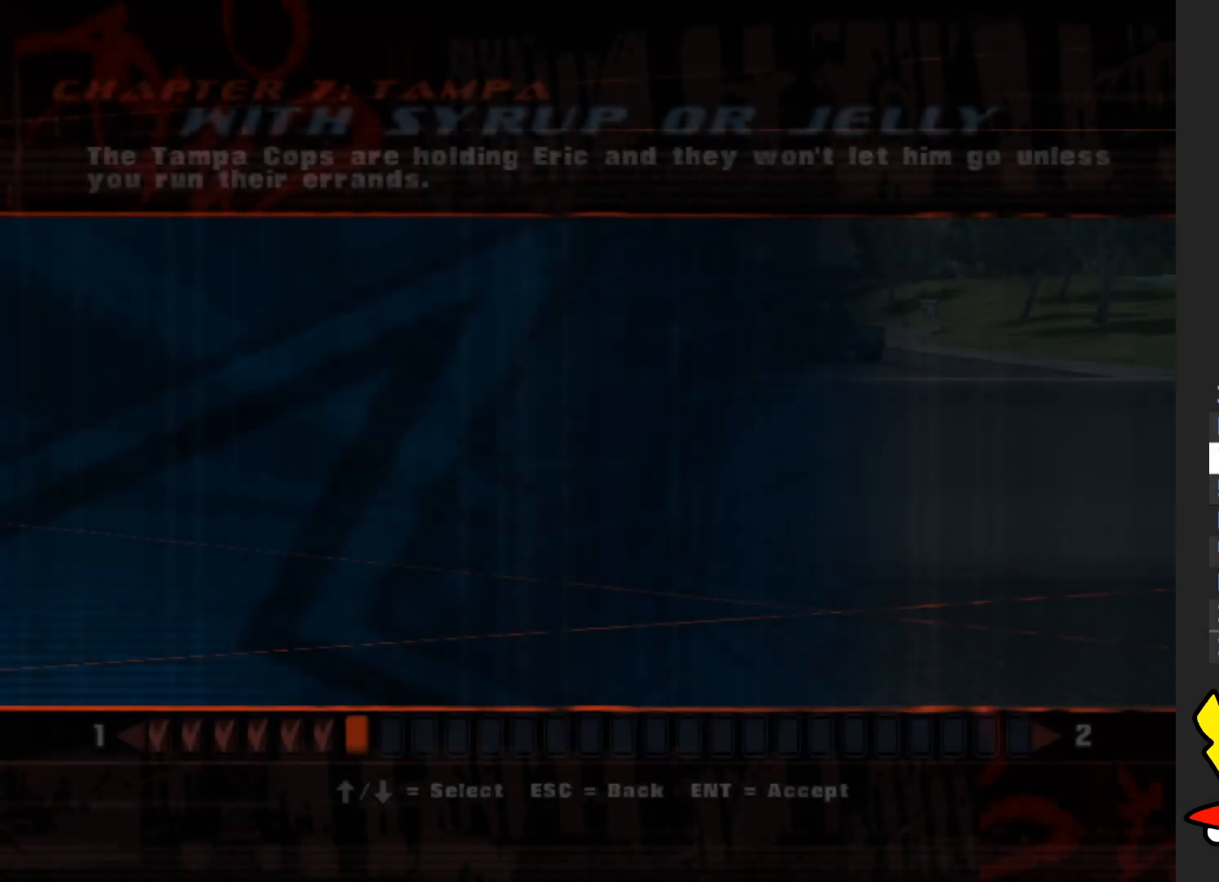
{"dt_ms": 500, "buttons": [], "left_stick": "center", "right_stick": "center", "events": [[83, "A", "down"], [167, "A", "up"], [250, "A", "down"], [333, "A", "up"], [400, "A", "down"], [467, "A", "up"]]}
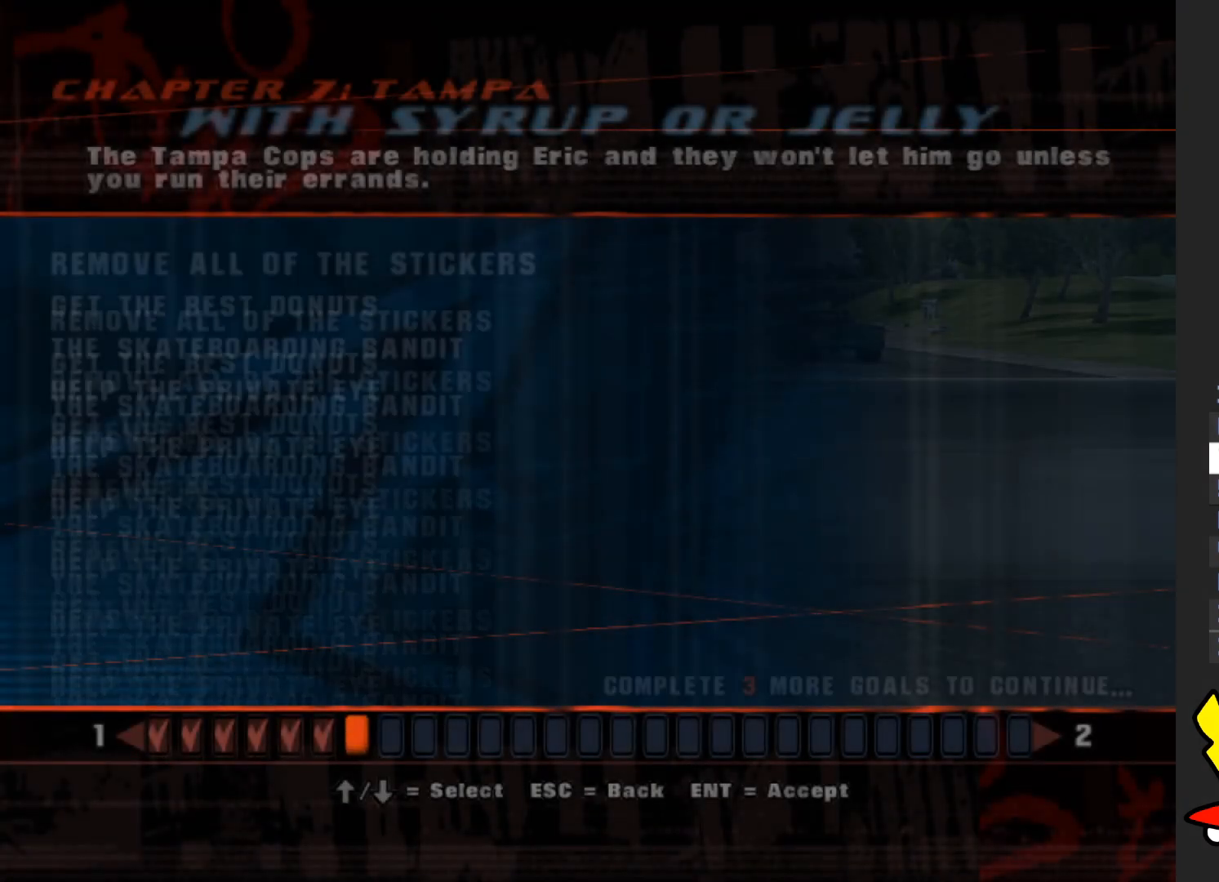
{"dt_ms": 500, "buttons": [], "left_stick": "center", "right_stick": "center", "events": [[50, "A", "down"], [117, "A", "up"], [367, "A", "down"], [433, "A", "up"]]}
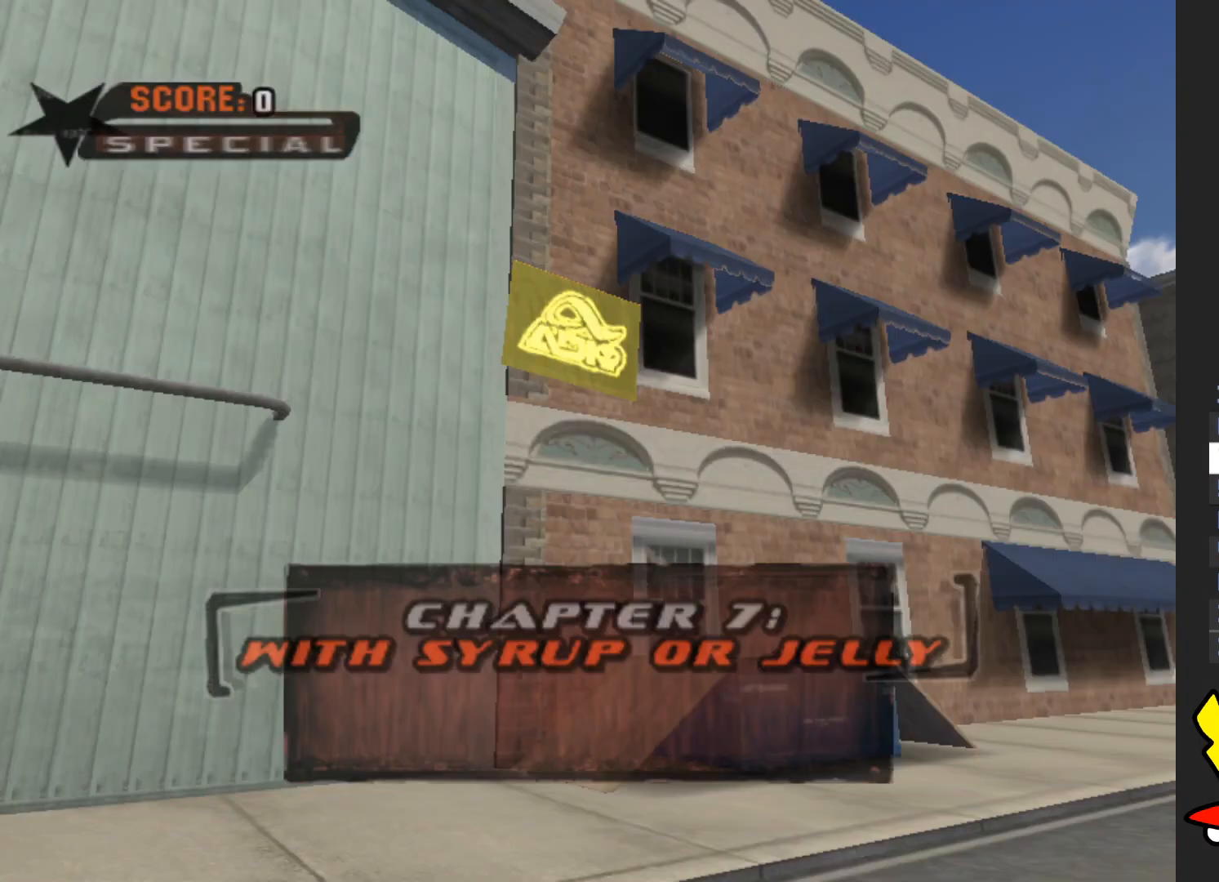
{"dt_ms": 500, "buttons": [], "left_stick": "center", "right_stick": "center", "events": [[233, "A", "down"], [300, "A", "up"], [383, "A", "down"], [467, "A", "up"]]}
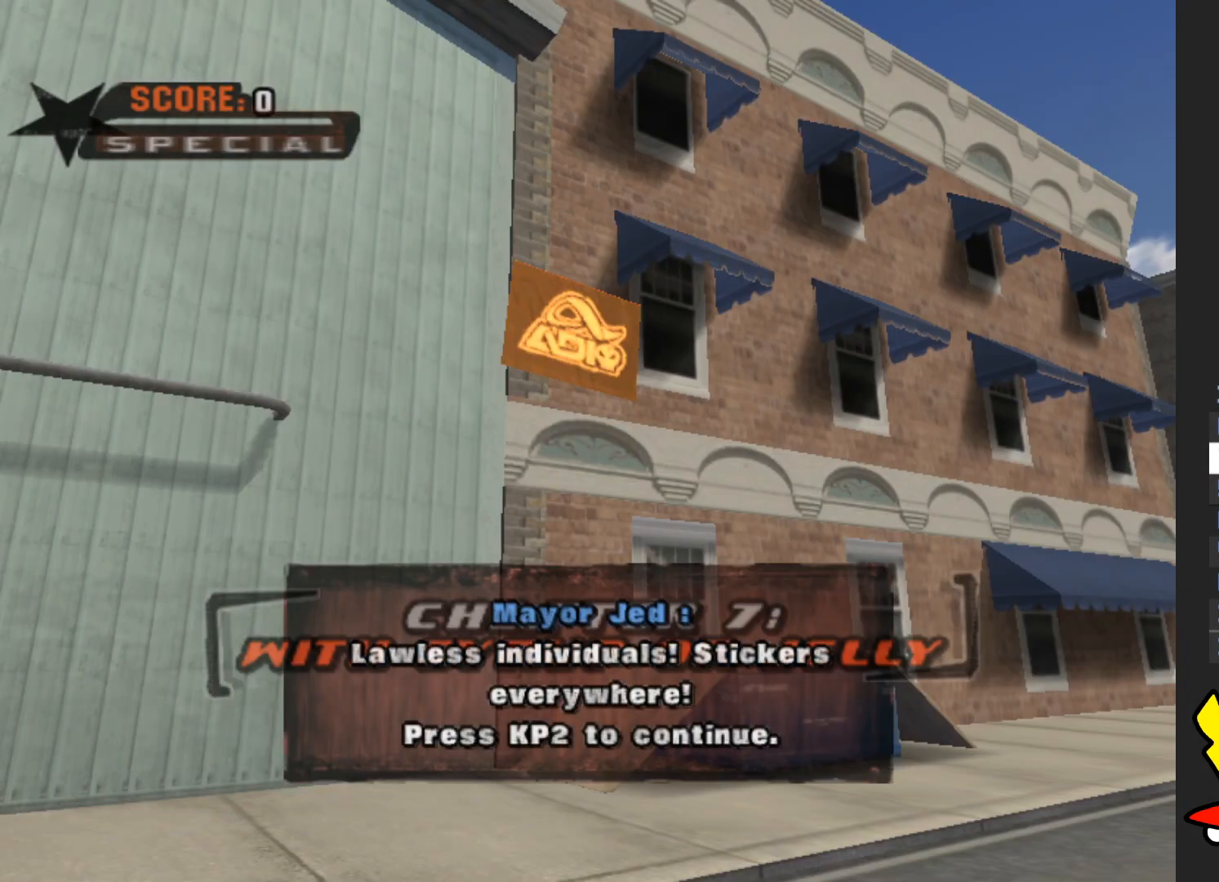
{"dt_ms": 500, "buttons": [], "left_stick": "center", "right_stick": "center", "events": [[67, "A", "down"], [150, "A", "up"], [233, "A", "down"], [317, "A", "up"], [400, "A", "down"], [483, "A", "up"]]}
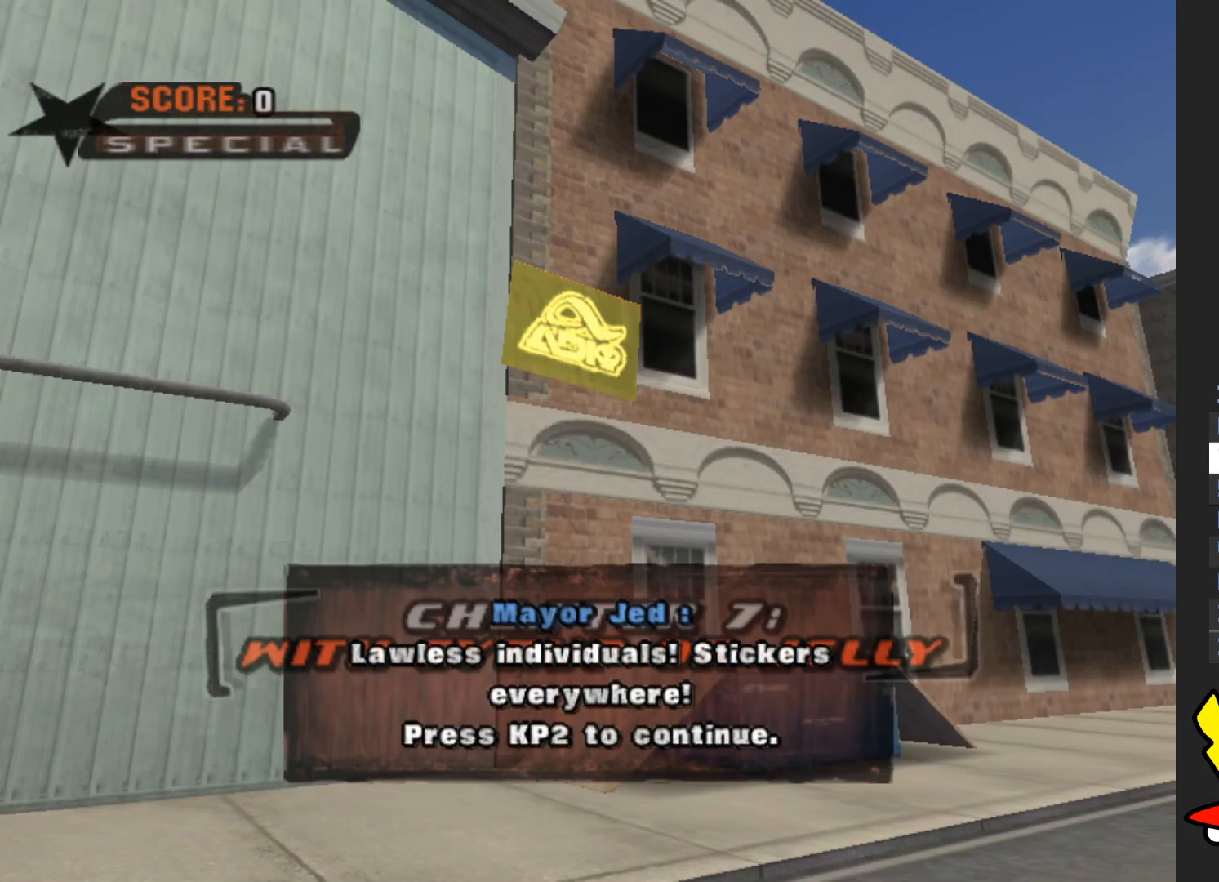
{"dt_ms": 500, "buttons": [], "left_stick": "center", "right_stick": "center", "events": [[50, "A", "down"], [167, "A", "up"], [250, "A", "down"], [333, "A", "up"], [417, "A", "down"], [500, "A", "up"]]}
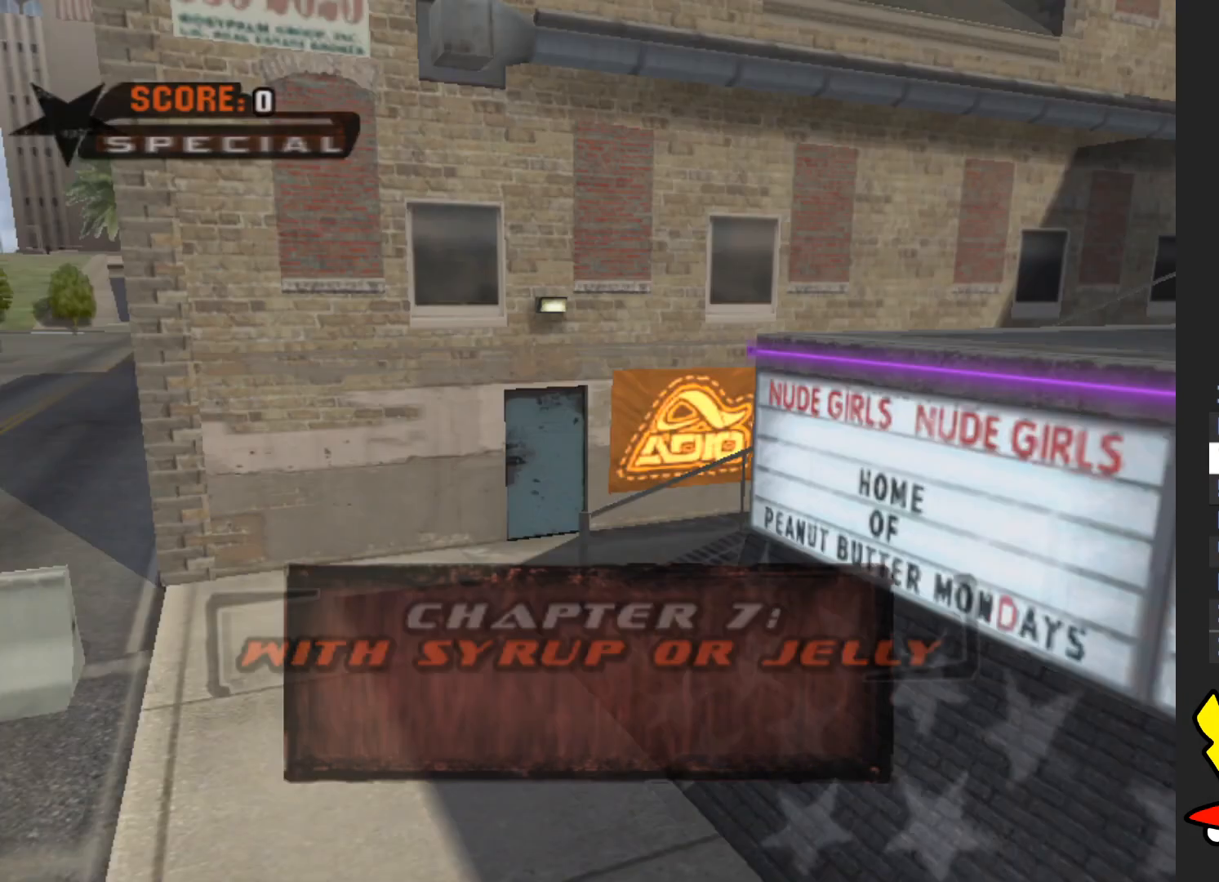
{"dt_ms": 500, "buttons": ["A"], "left_stick": "center", "right_stick": "center", "events": [[67, "A", "down"], [150, "A", "up"], [233, "A", "down"], [333, "A", "up"], [417, "A", "down"]]}
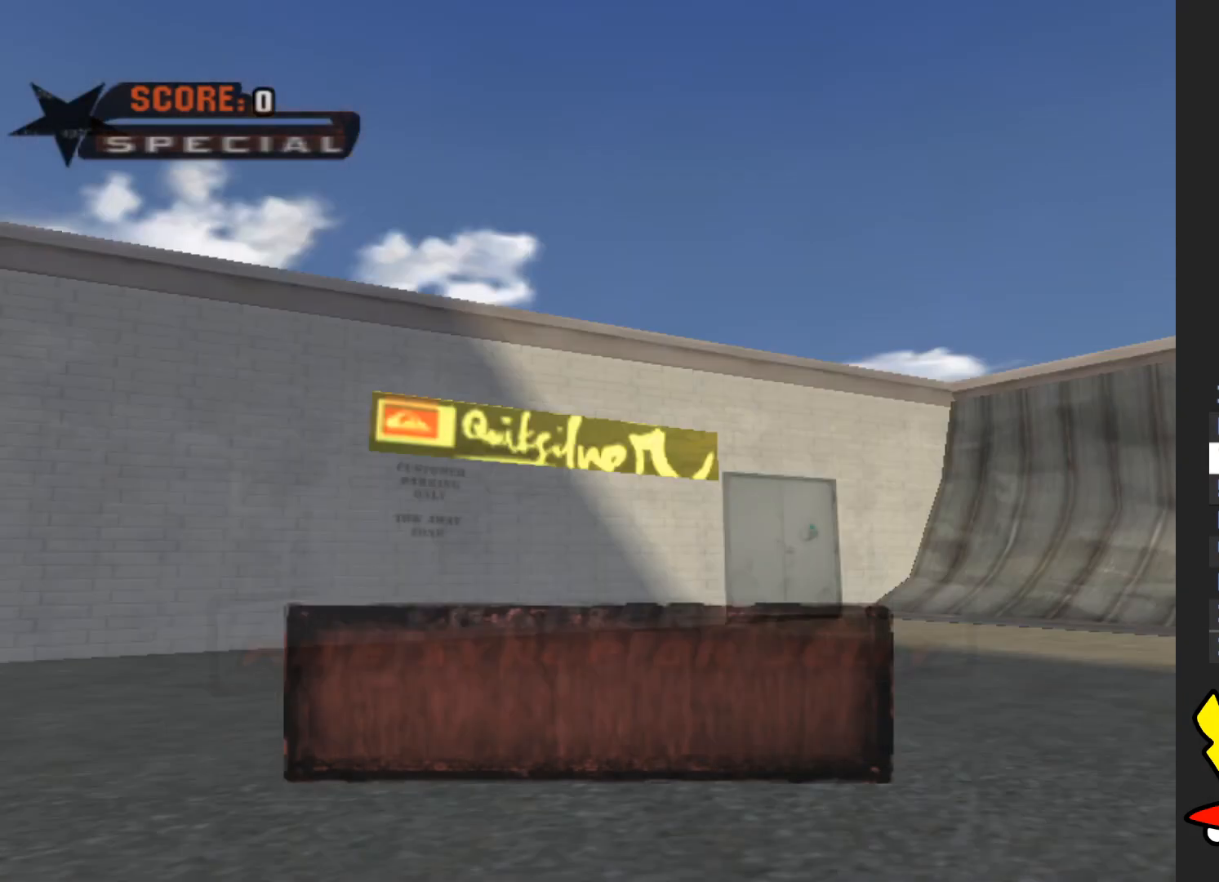
{"dt_ms": 500, "buttons": ["A"], "left_stick": "center", "right_stick": "center", "events": [[33, "A", "up"], [100, "A", "down"], [200, "A", "up"], [267, "A", "down"], [400, "A", "up"], [450, "A", "down"]]}
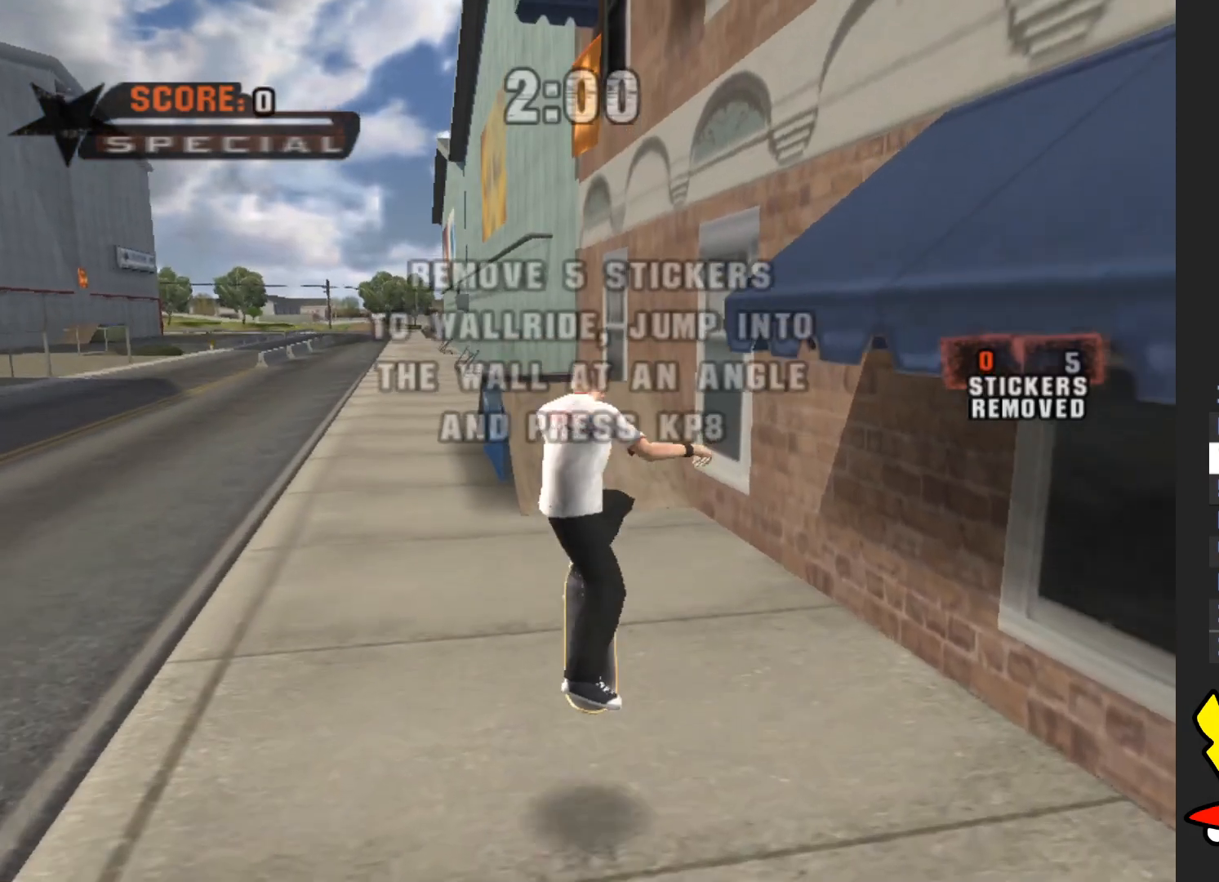
{"dt_ms": 500, "buttons": ["A"], "left_stick": "center", "right_stick": "center", "events": []}
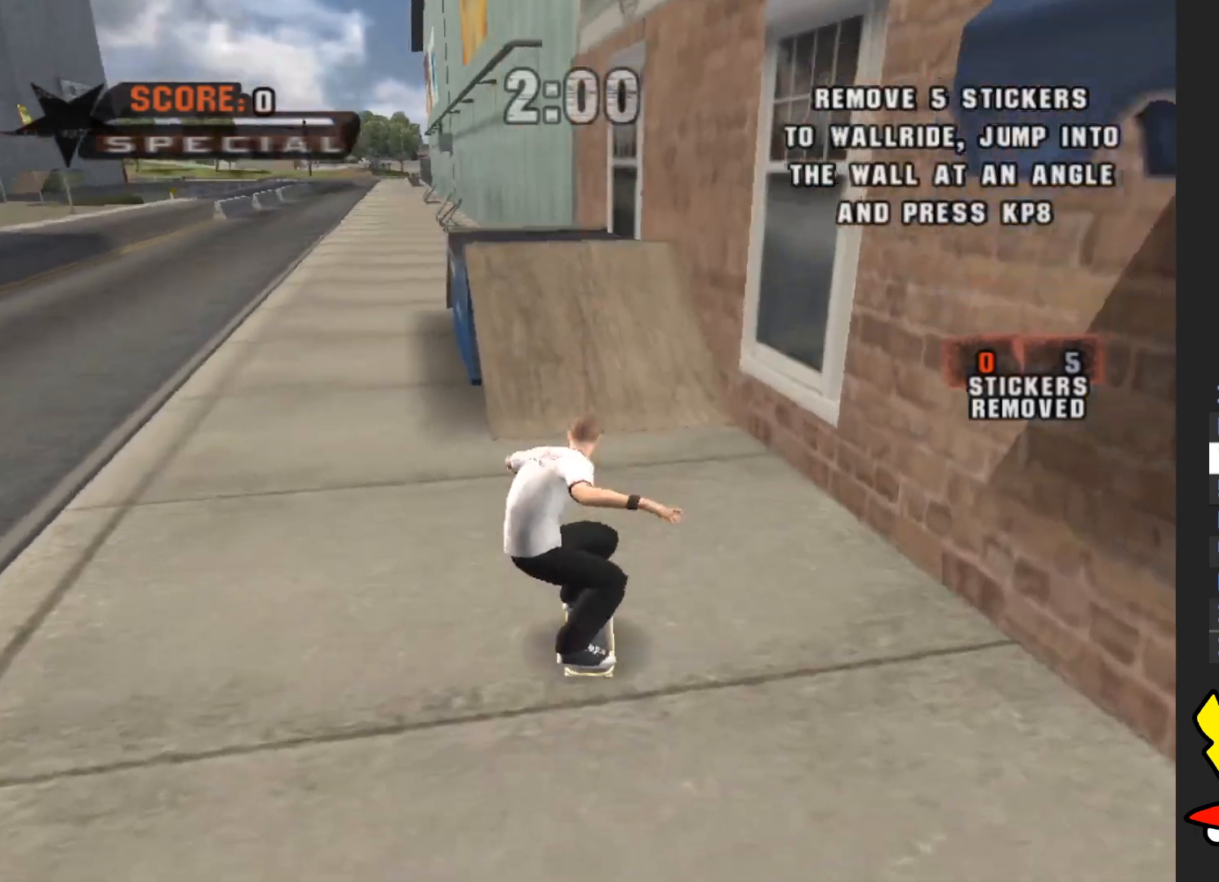
{"dt_ms": 500, "buttons": [], "left_stick": "center", "right_stick": "center", "events": [[83, "left_stick", "right"], [267, "left_stick", "center"], [467, "A", "up"]]}
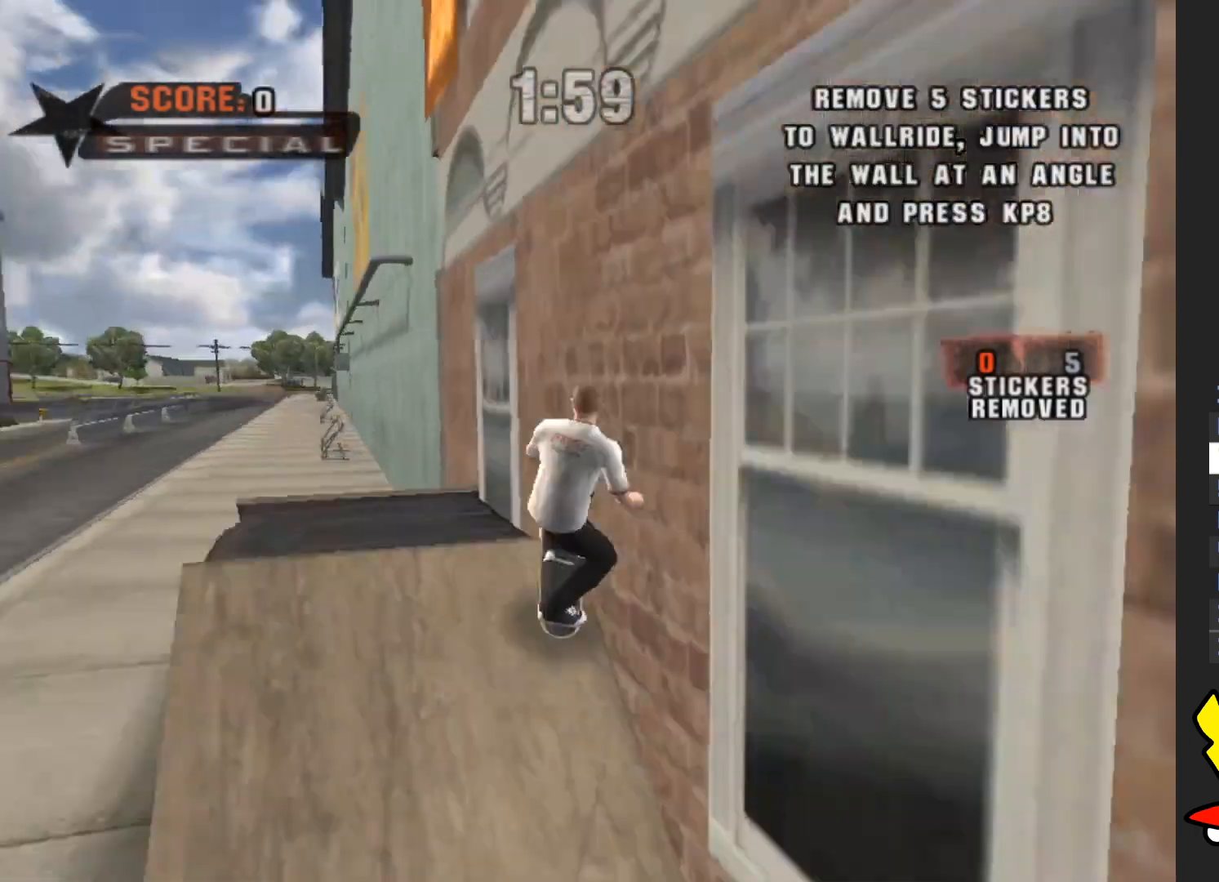
{"dt_ms": 500, "buttons": [], "left_stick": "center", "right_stick": "center", "events": [[83, "Y", "down"], [500, "Y", "up"]]}
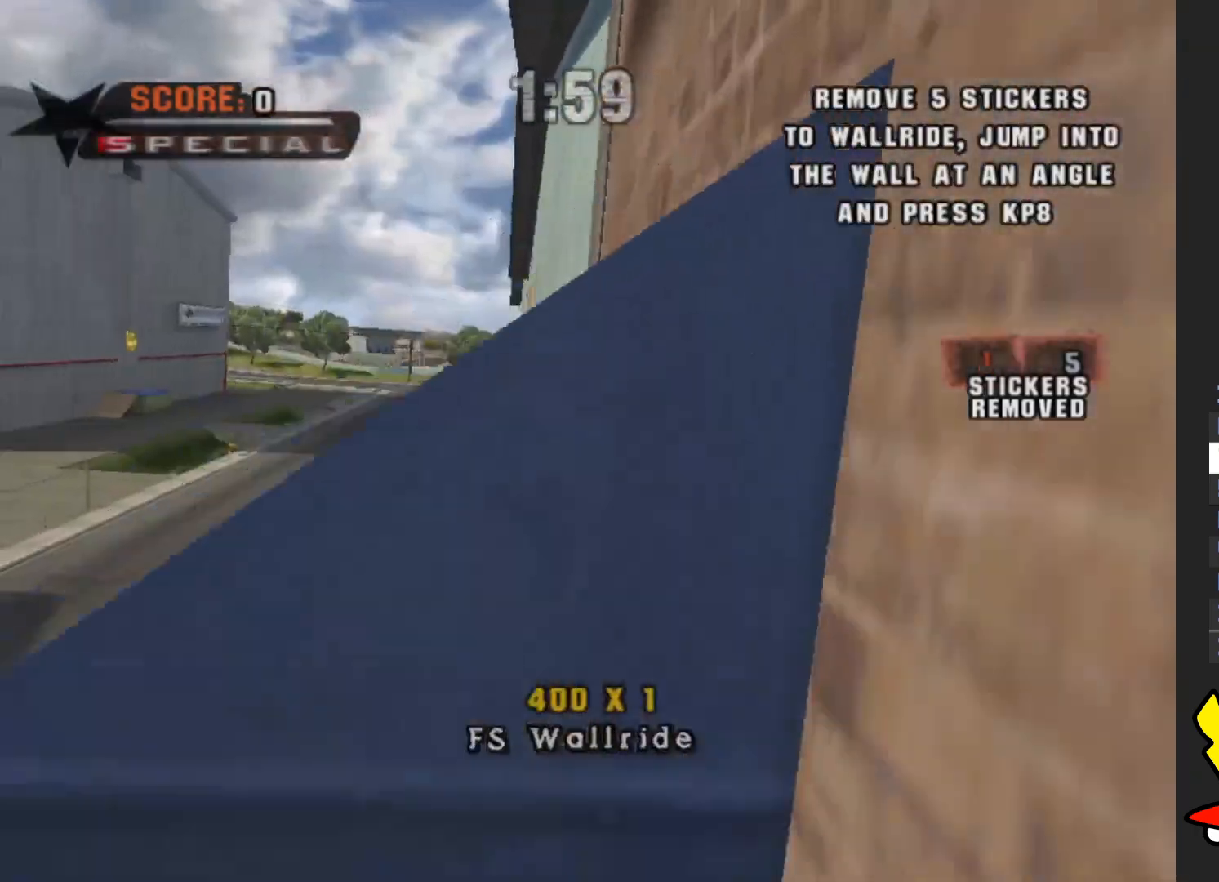
{"dt_ms": 500, "buttons": [], "left_stick": "center", "right_stick": "center", "events": []}
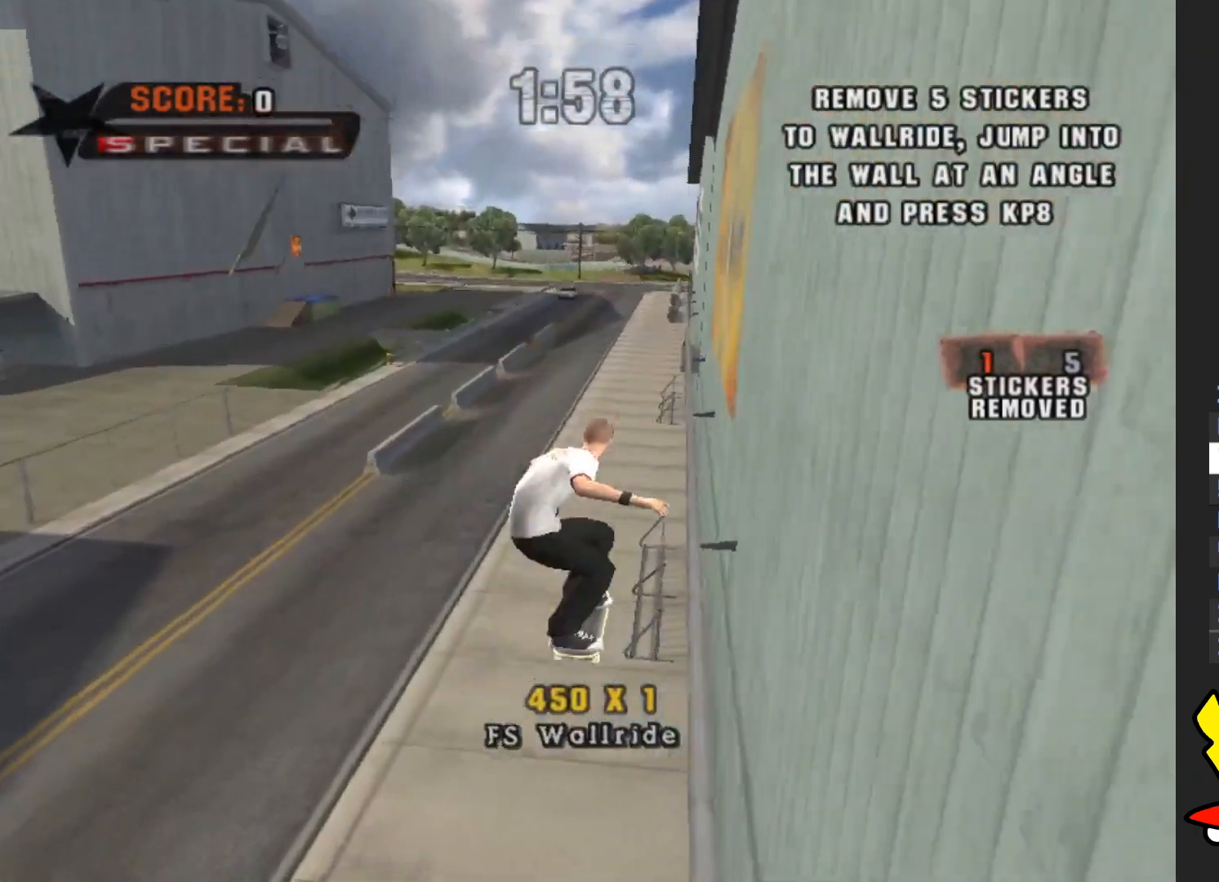
{"dt_ms": 500, "buttons": [], "left_stick": "left", "right_stick": "right", "events": [[50, "left_stick", "left"], [183, "right_stick", "right"]]}
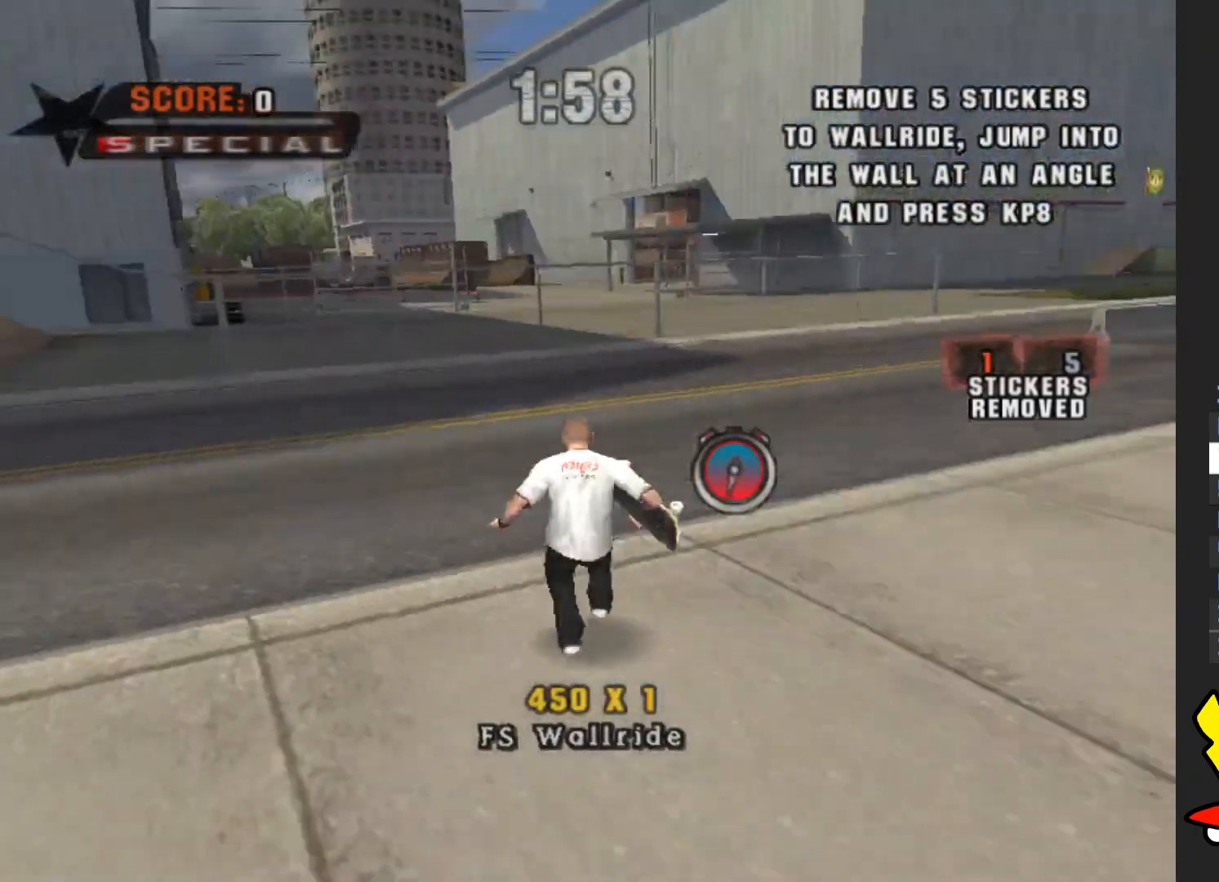
{"dt_ms": 500, "buttons": [], "left_stick": "up", "right_stick": "center", "events": [[17, "left_stick", "up-left"], [333, "left_stick", "up"], [483, "right_stick", "center"]]}
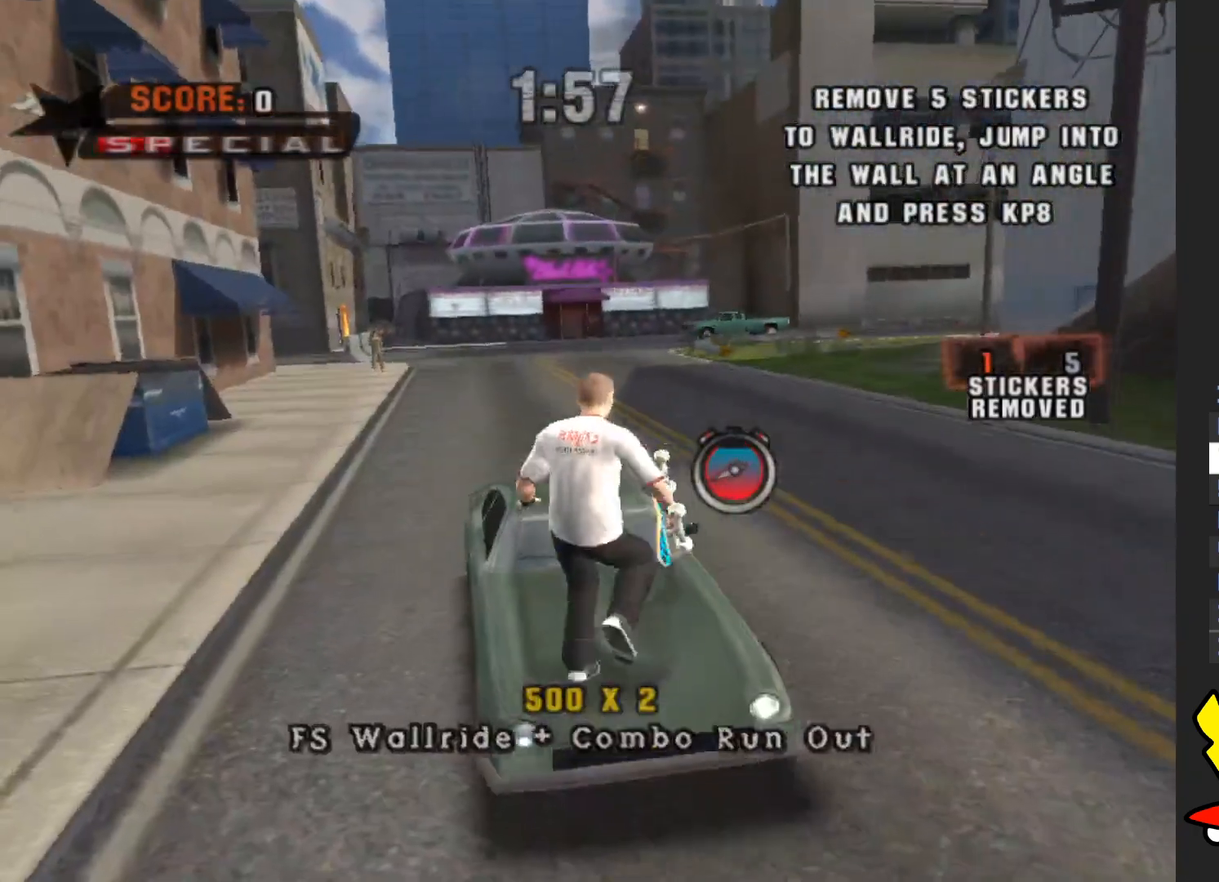
{"dt_ms": 500, "buttons": [], "left_stick": "up-left", "right_stick": "center", "events": [[450, "left_stick", "up-left"]]}
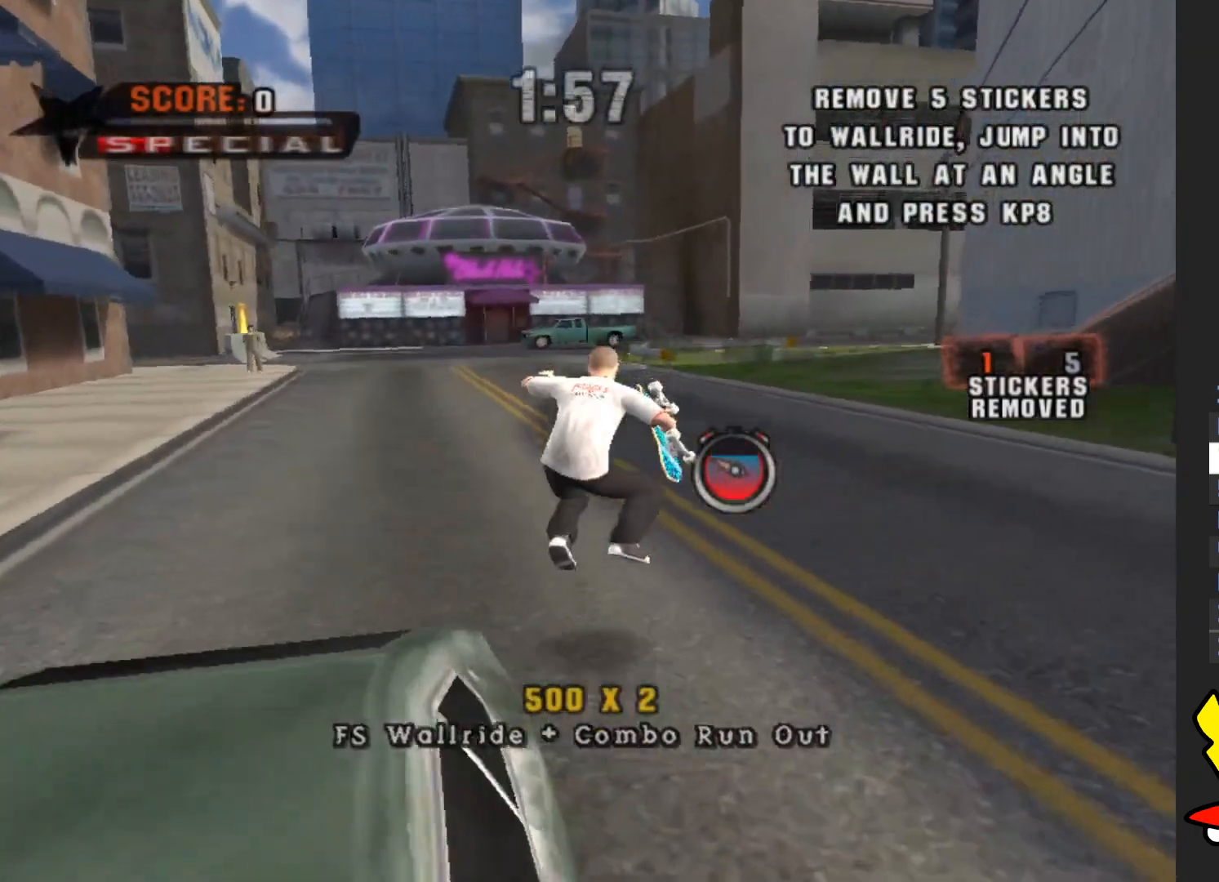
{"dt_ms": 500, "buttons": ["A"], "left_stick": "up", "right_stick": "center", "events": [[200, "A", "down"], [333, "left_stick", "up"]]}
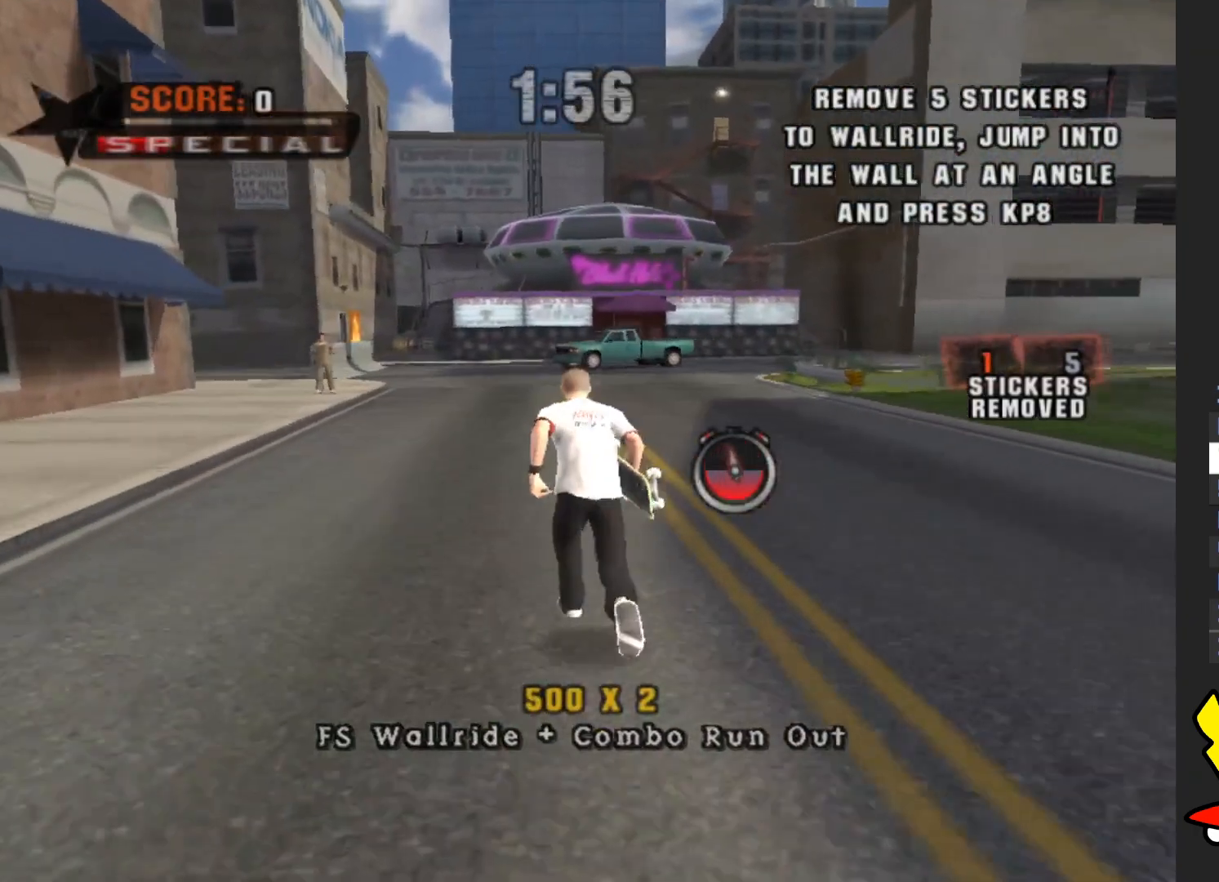
{"dt_ms": 500, "buttons": ["A"], "left_stick": "center", "right_stick": "center", "events": [[283, "left_stick", "up-left"], [433, "left_stick", "center"]]}
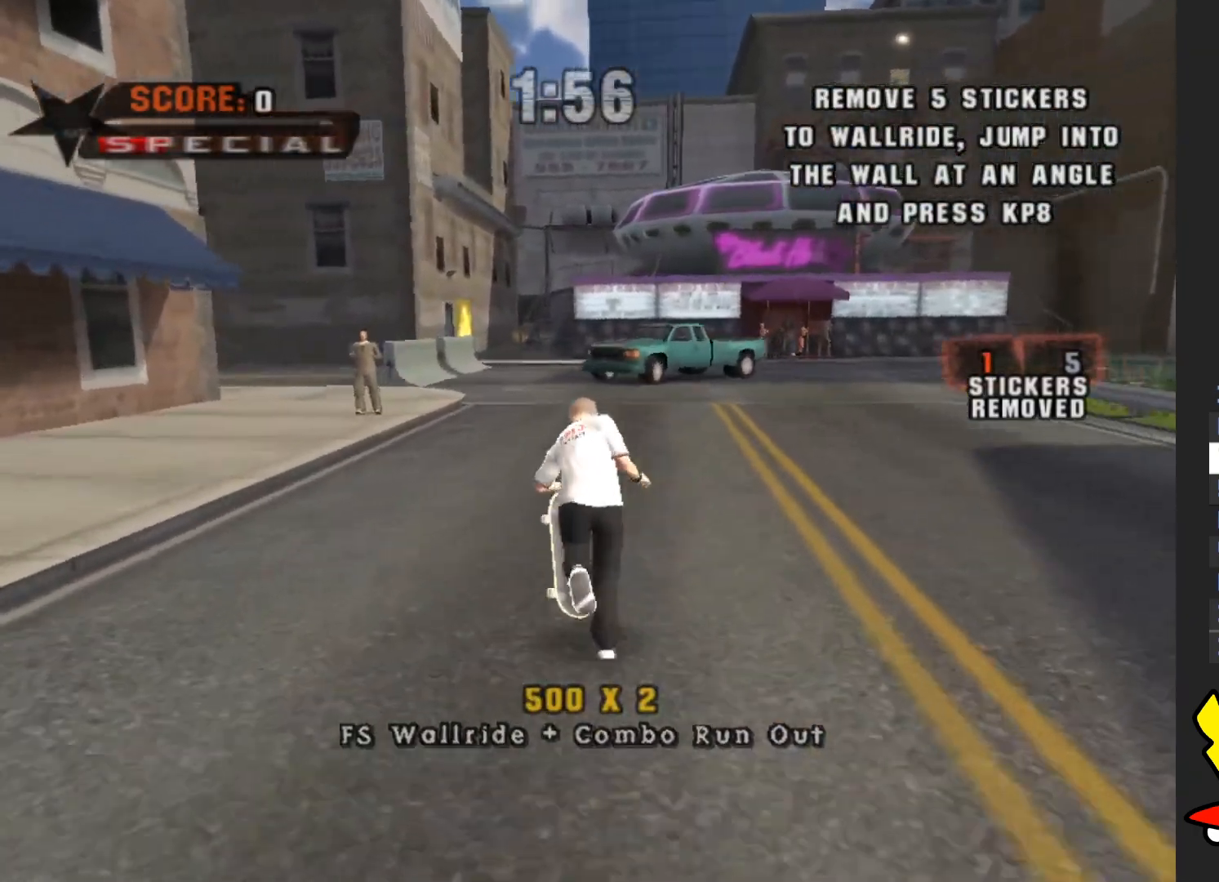
{"dt_ms": 500, "buttons": ["A"], "left_stick": "up", "right_stick": "center", "events": [[183, "left_stick", "right"], [233, "left_stick", "center"], [367, "left_stick", "up"]]}
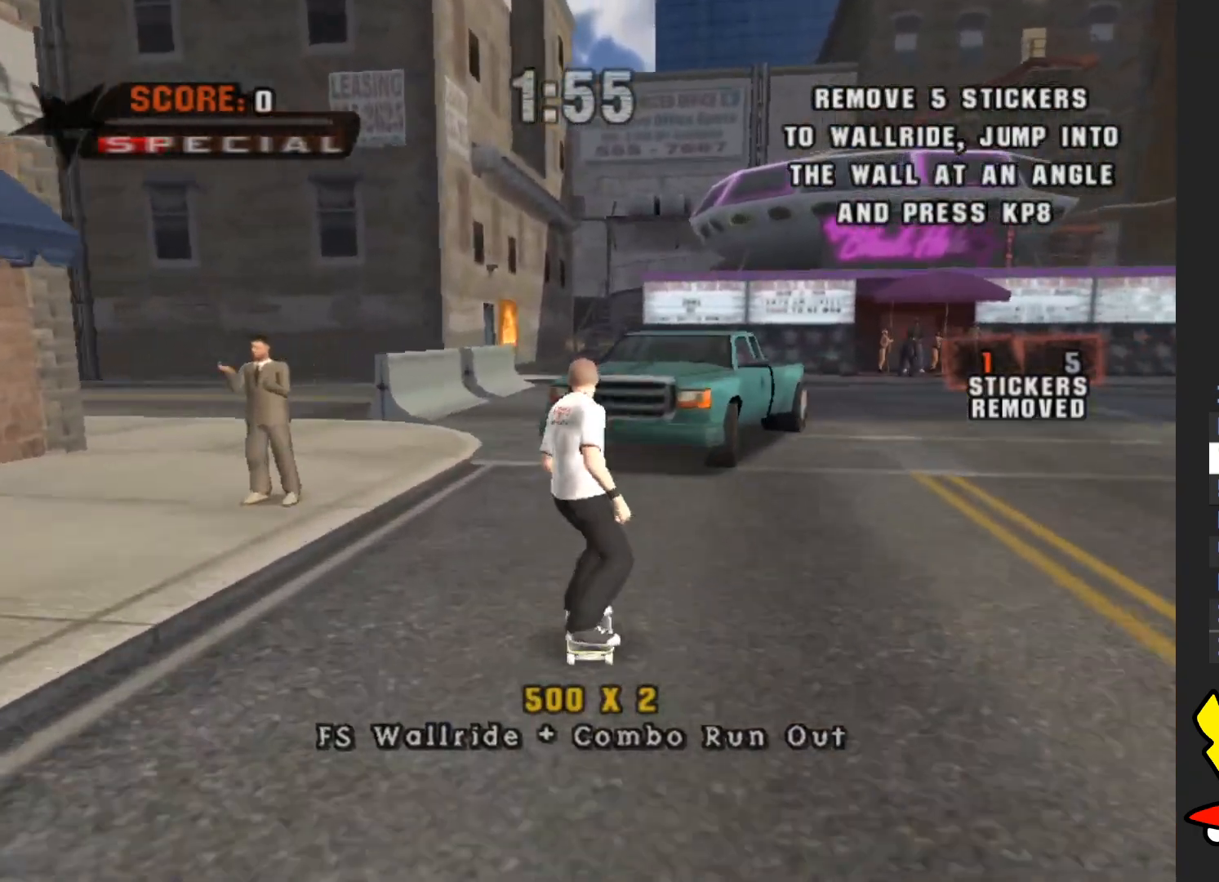
{"dt_ms": 500, "buttons": [], "left_stick": "center", "right_stick": "center", "events": [[83, "A", "up"], [100, "left_stick", "center"]]}
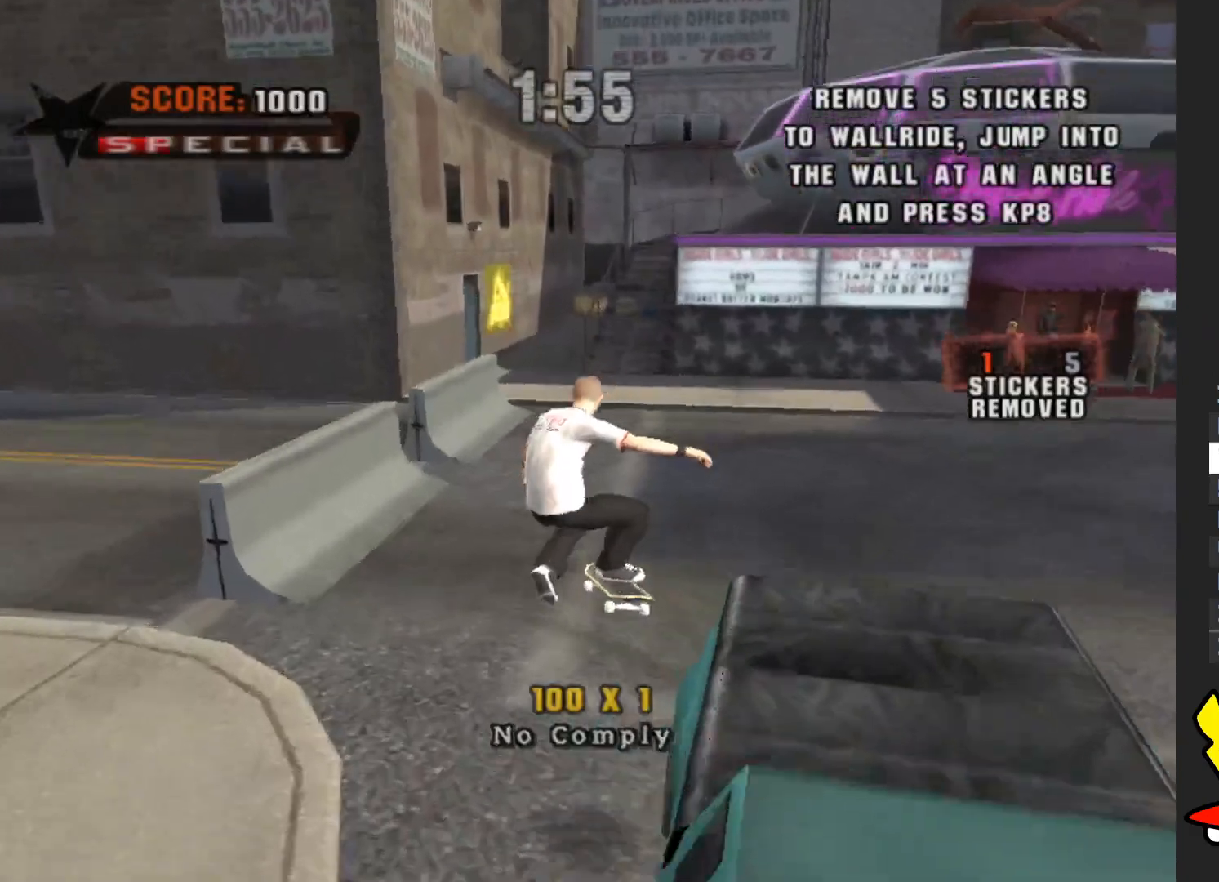
{"dt_ms": 500, "buttons": ["A"], "left_stick": "center", "right_stick": "center", "events": [[150, "A", "down"]]}
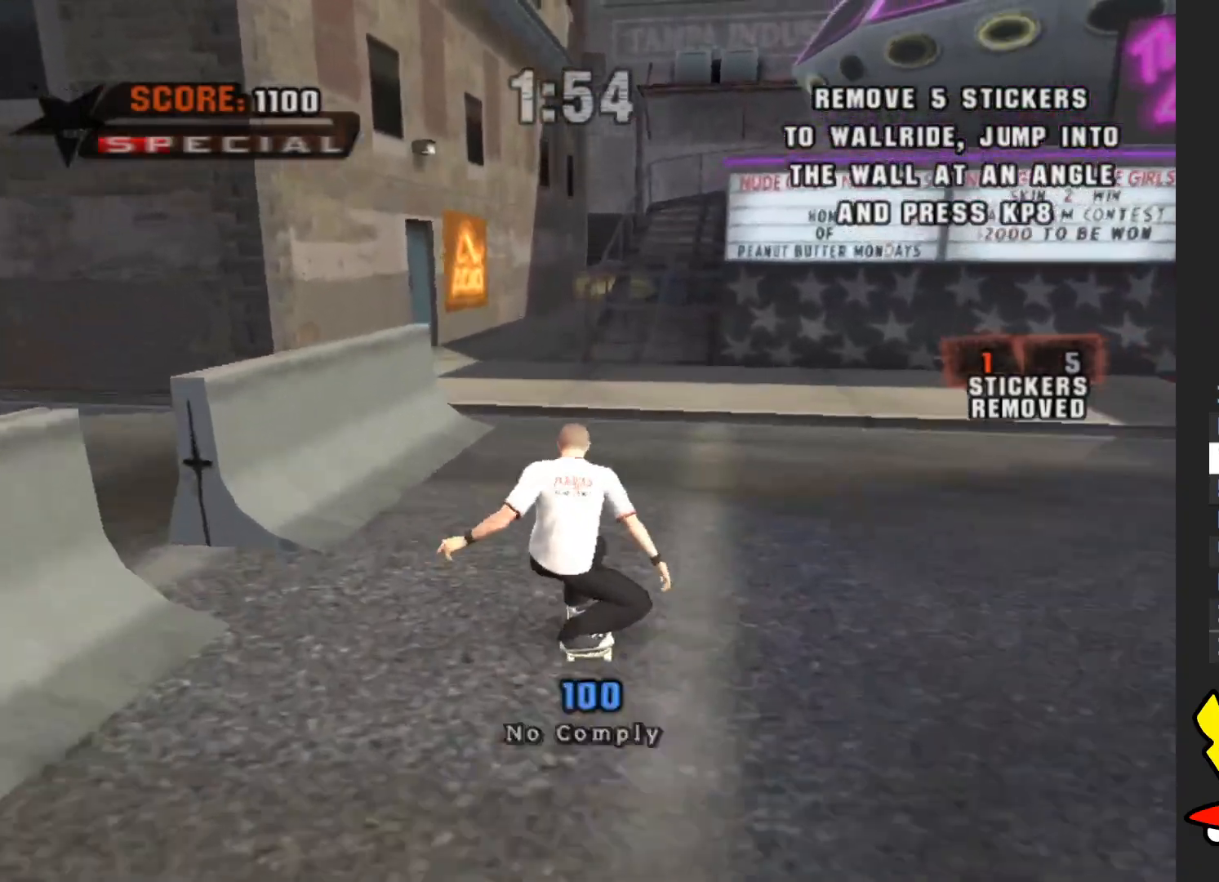
{"dt_ms": 500, "buttons": ["A"], "left_stick": "center", "right_stick": "center", "events": [[150, "left_stick", "left"], [200, "left_stick", "up-left"], [350, "left_stick", "center"]]}
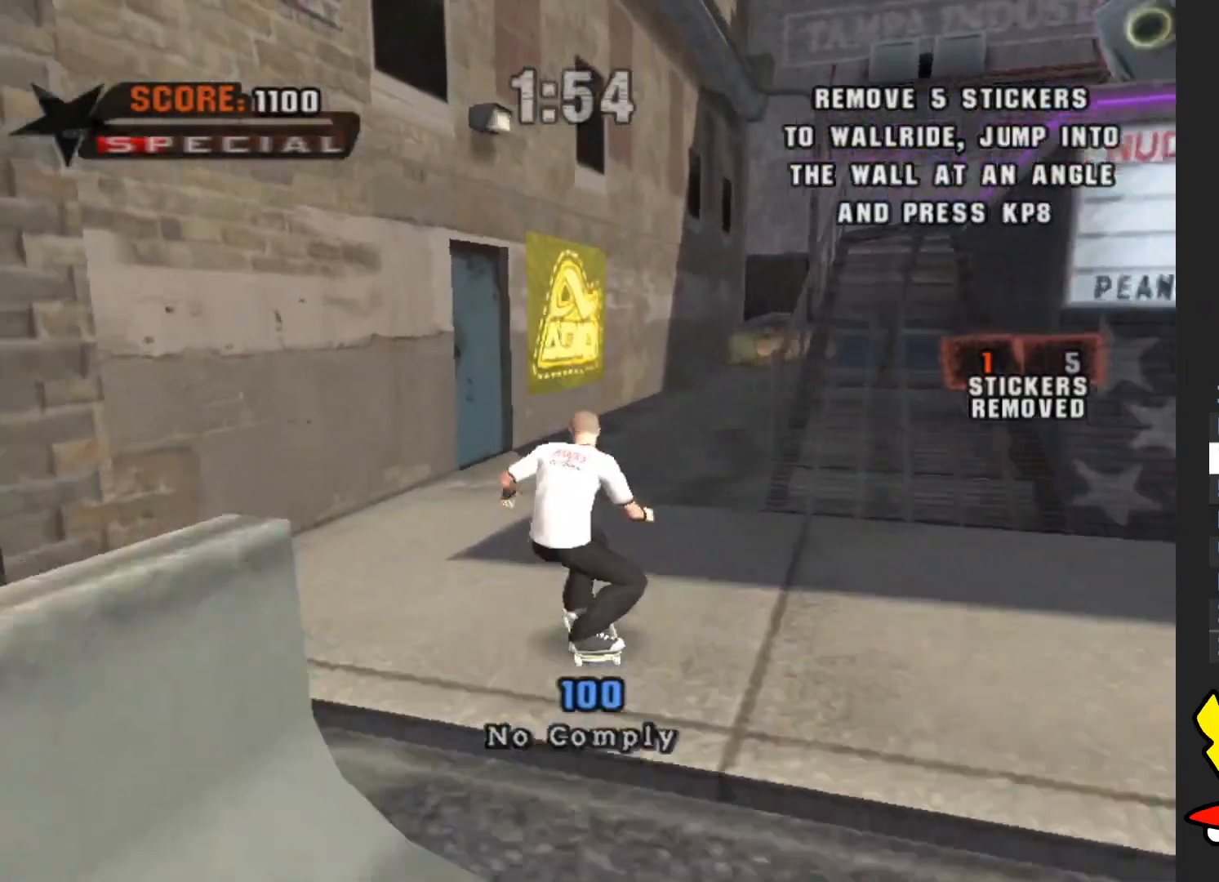
{"dt_ms": 500, "buttons": [], "left_stick": "center", "right_stick": "center", "events": [[117, "left_stick", "up-left"], [250, "left_stick", "center"], [267, "A", "up"], [300, "Y", "down"], [483, "Y", "up"]]}
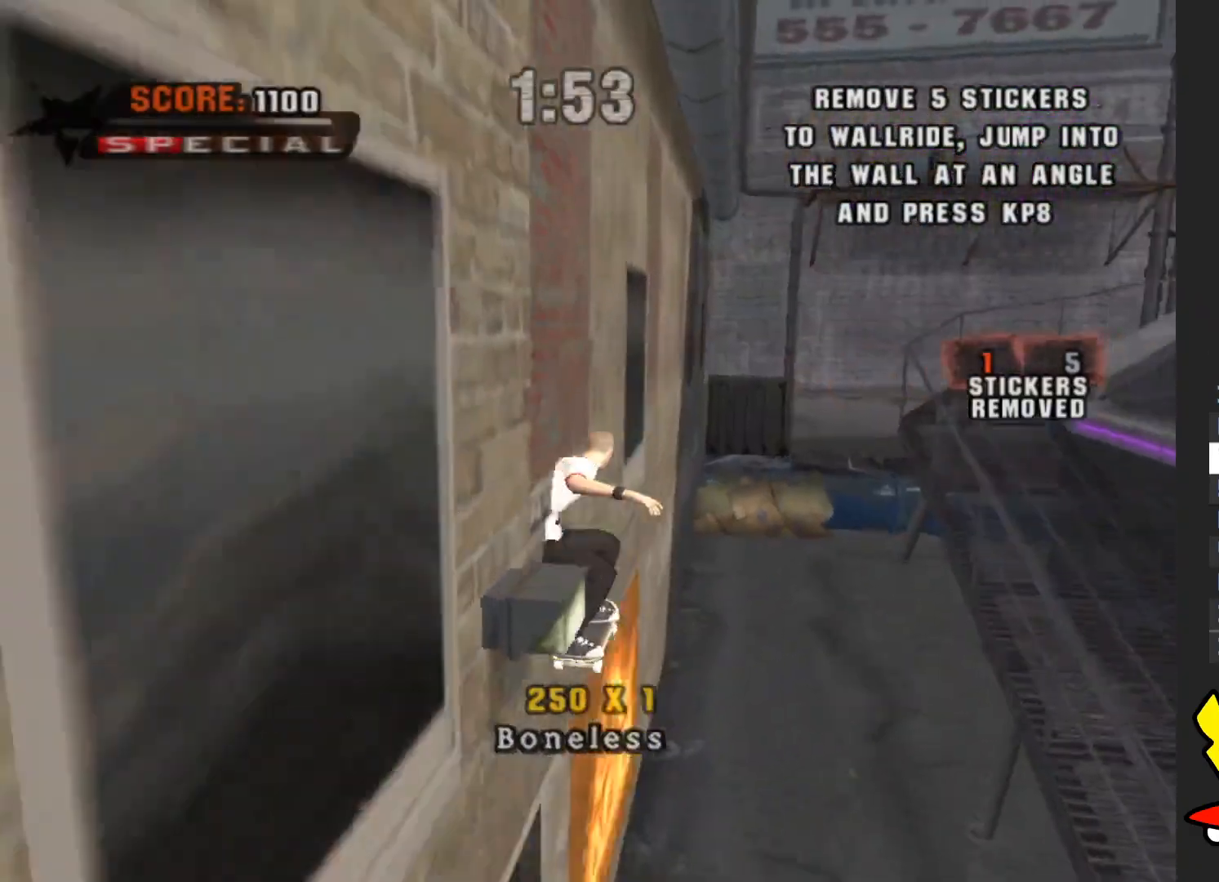
{"dt_ms": 500, "buttons": [], "left_stick": "down", "right_stick": "center", "events": [[500, "left_stick", "down"]]}
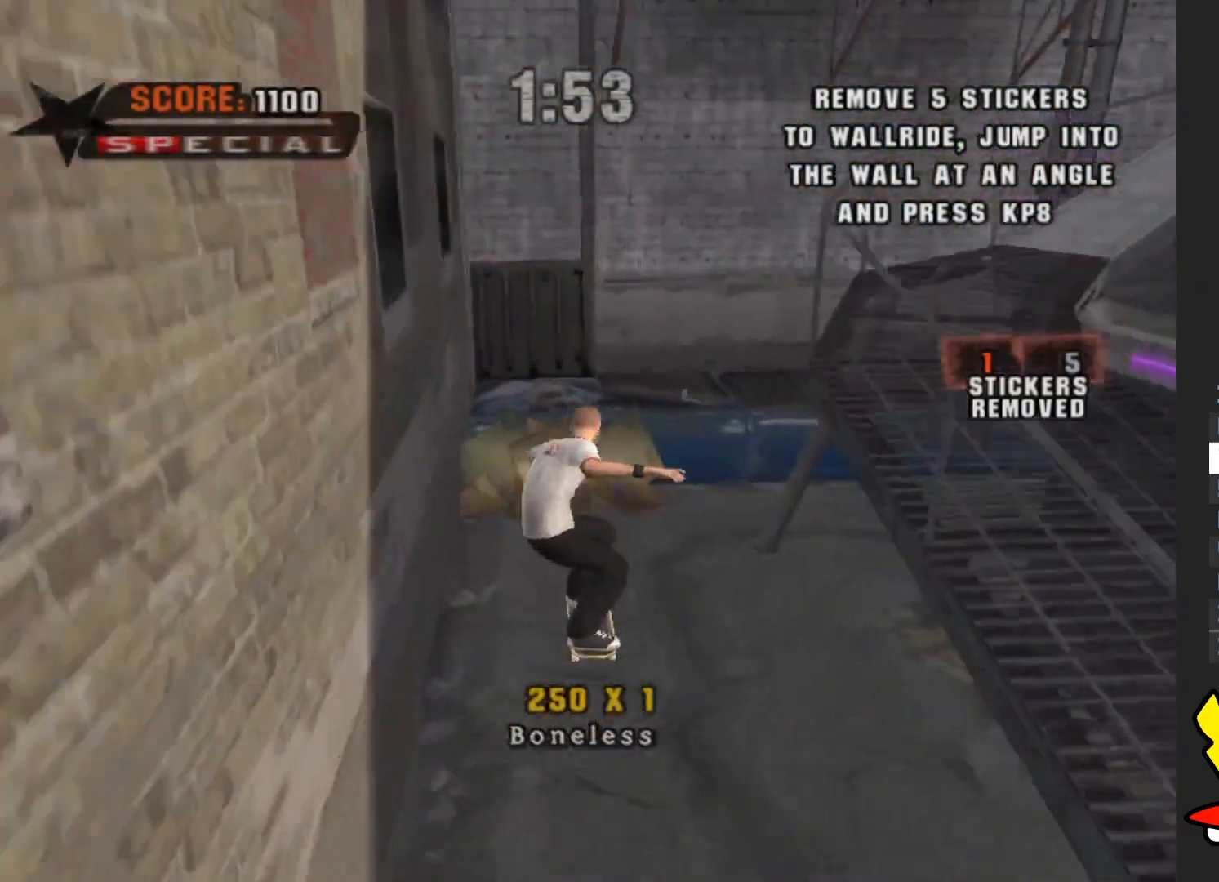
{"dt_ms": 500, "buttons": [], "left_stick": "center", "right_stick": "right", "events": [[100, "left_stick", "center"], [100, "right_stick", "right"], [167, "left_stick", "up"], [267, "left_stick", "center"], [400, "left_stick", "down"], [483, "left_stick", "center"]]}
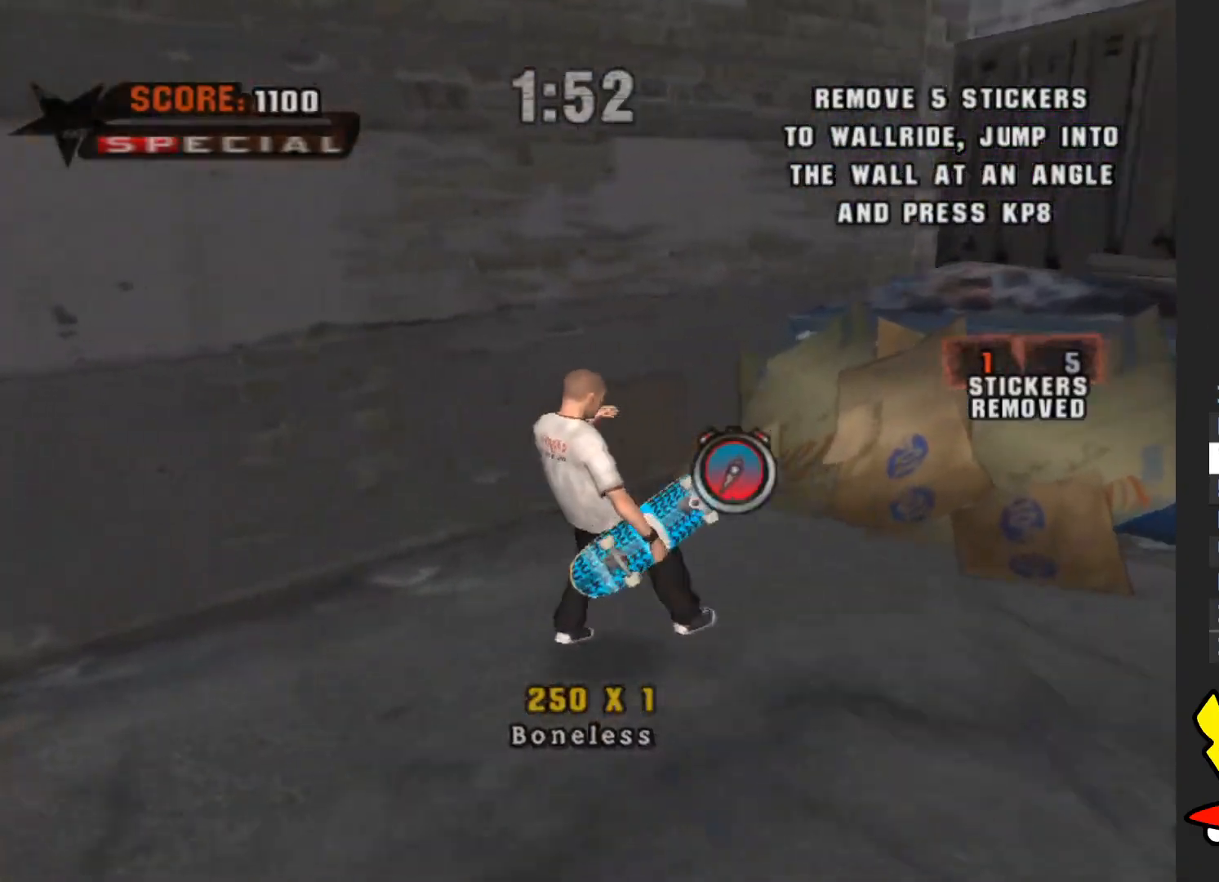
{"dt_ms": 500, "buttons": [], "left_stick": "center", "right_stick": "right", "events": [[183, "left_stick", "down"], [450, "left_stick", "center"]]}
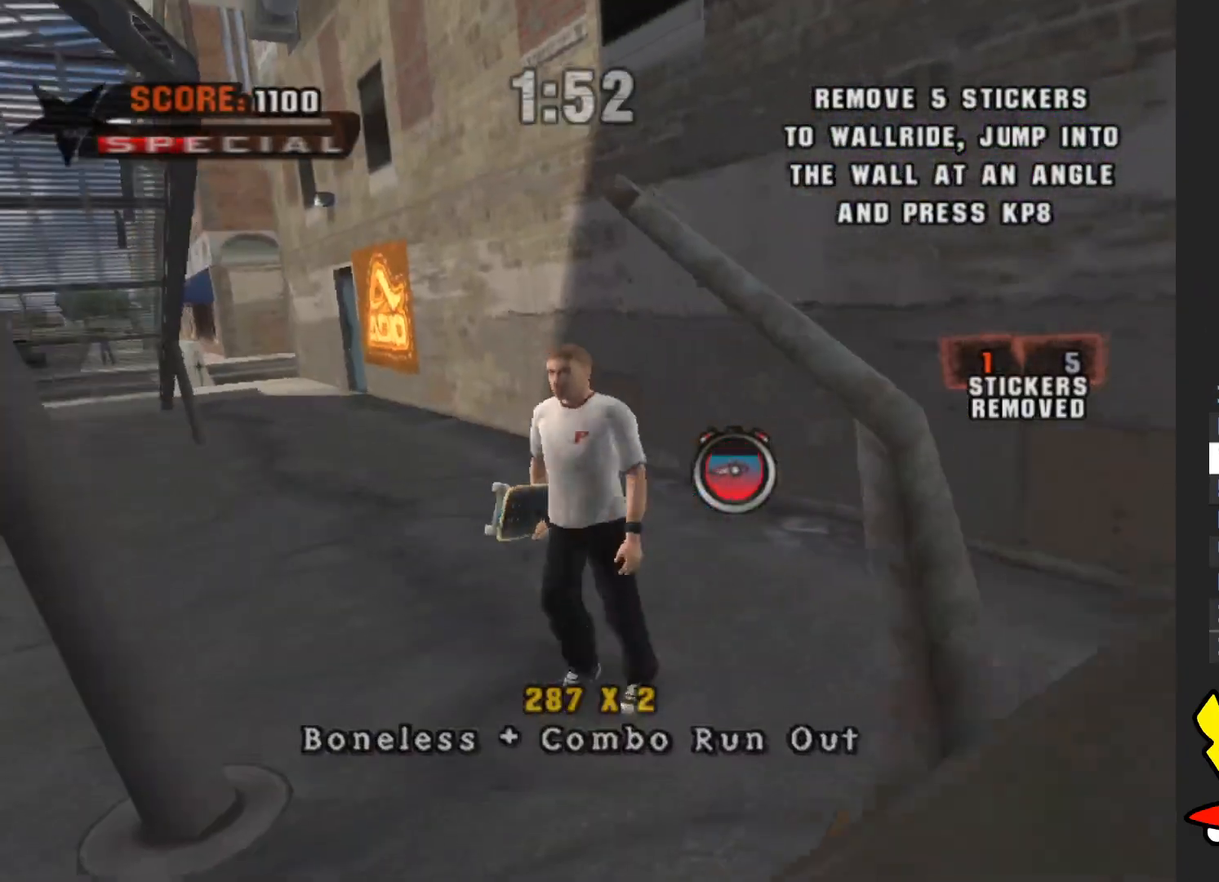
{"dt_ms": 1000, "buttons": ["A"], "left_stick": "up", "right_stick": "center"}
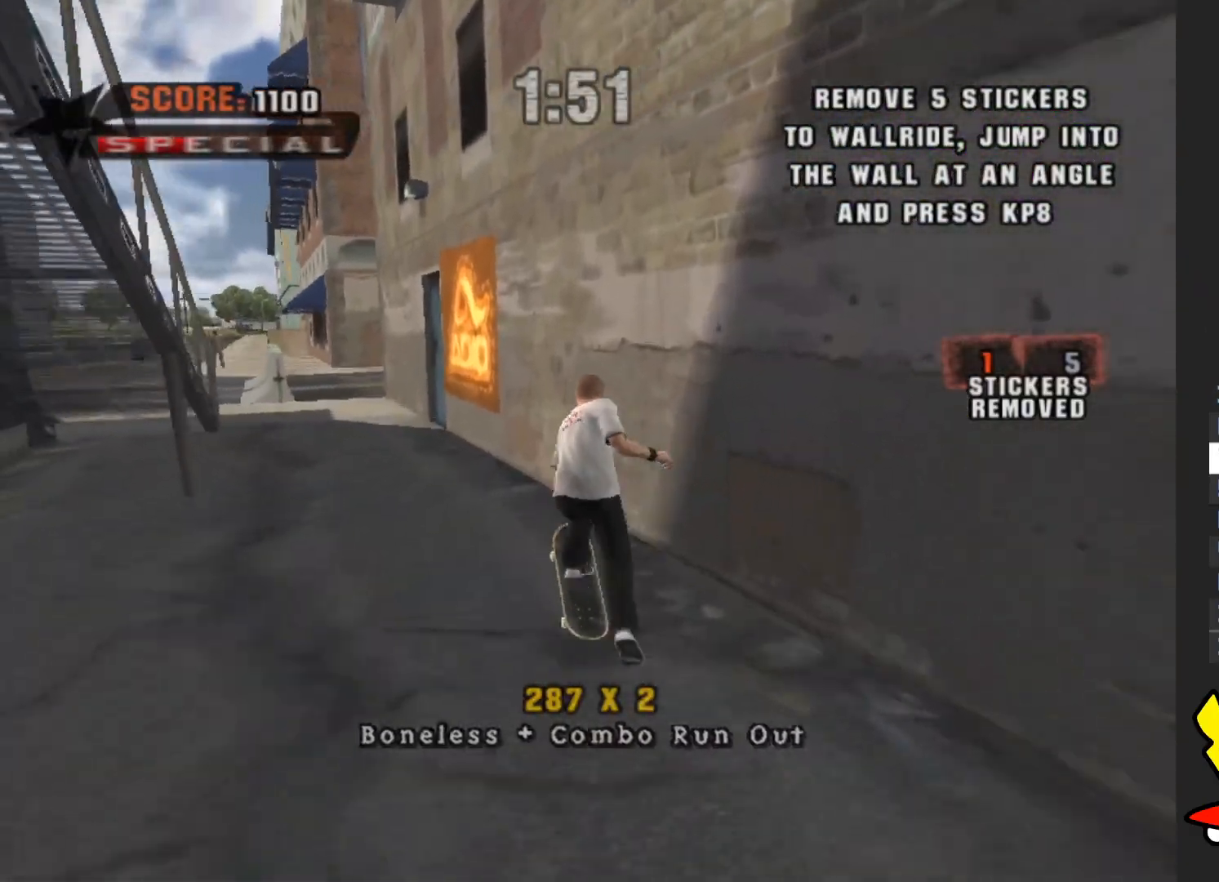
{"dt_ms": 500, "buttons": ["Y"], "left_stick": "center", "right_stick": "center", "events": [[33, "left_stick", "center"], [117, "A", "up"], [133, "left_stick", "right"], [167, "Y", "down"], [333, "left_stick", "center"]]}
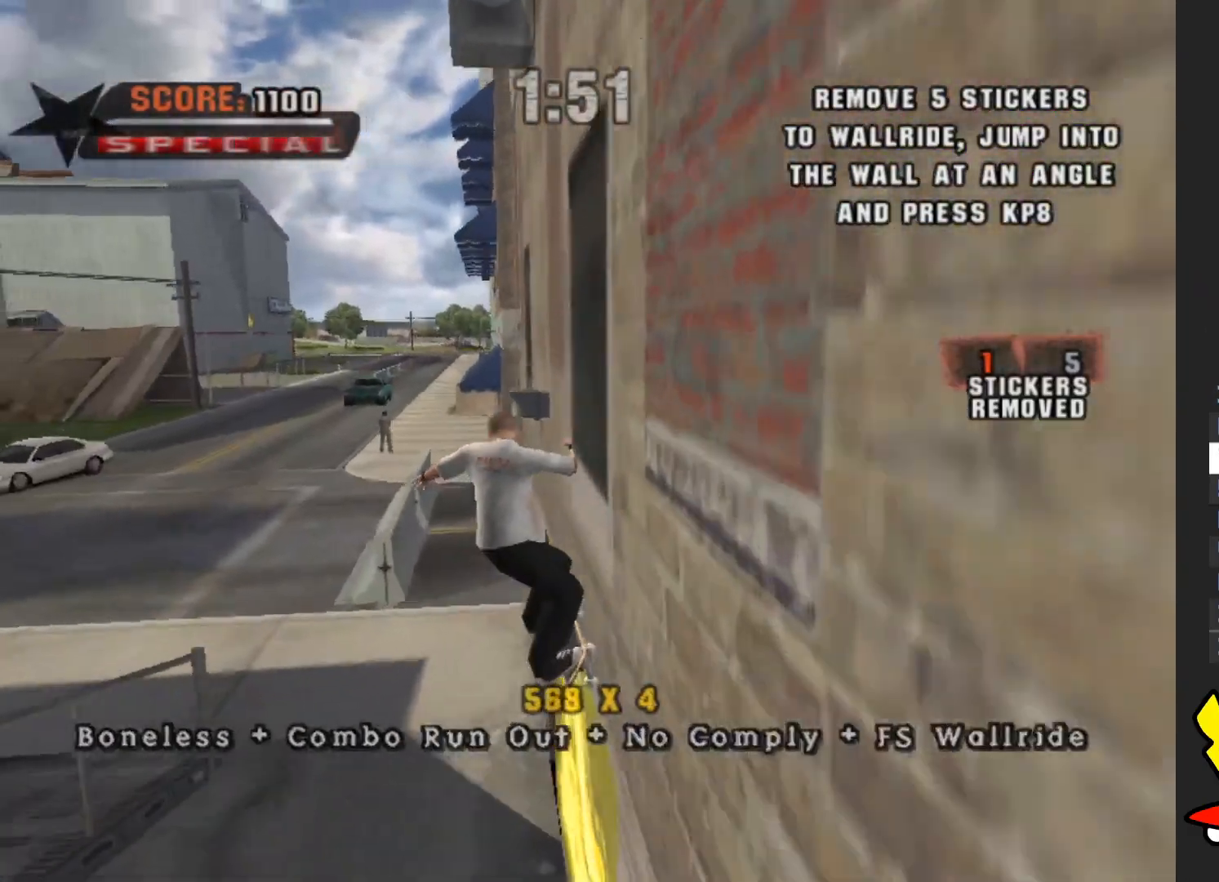
{"dt_ms": 500, "buttons": [], "left_stick": "down", "right_stick": "center", "events": [[100, "Y", "up"], [267, "A", "down"], [383, "A", "up"], [400, "left_stick", "down"]]}
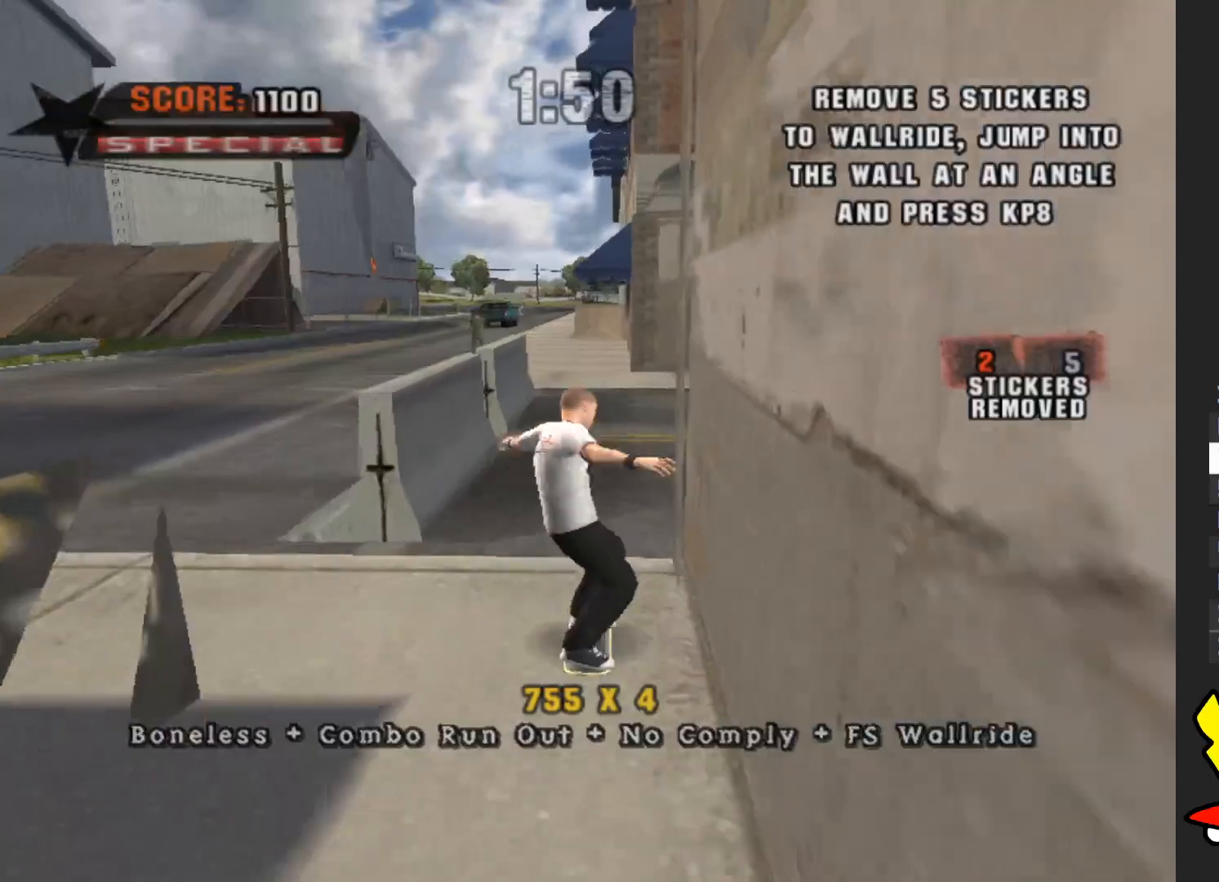
{"dt_ms": 500, "buttons": [], "left_stick": "left", "right_stick": "left", "events": [[100, "right_stick", "left"], [400, "left_stick", "left"]]}